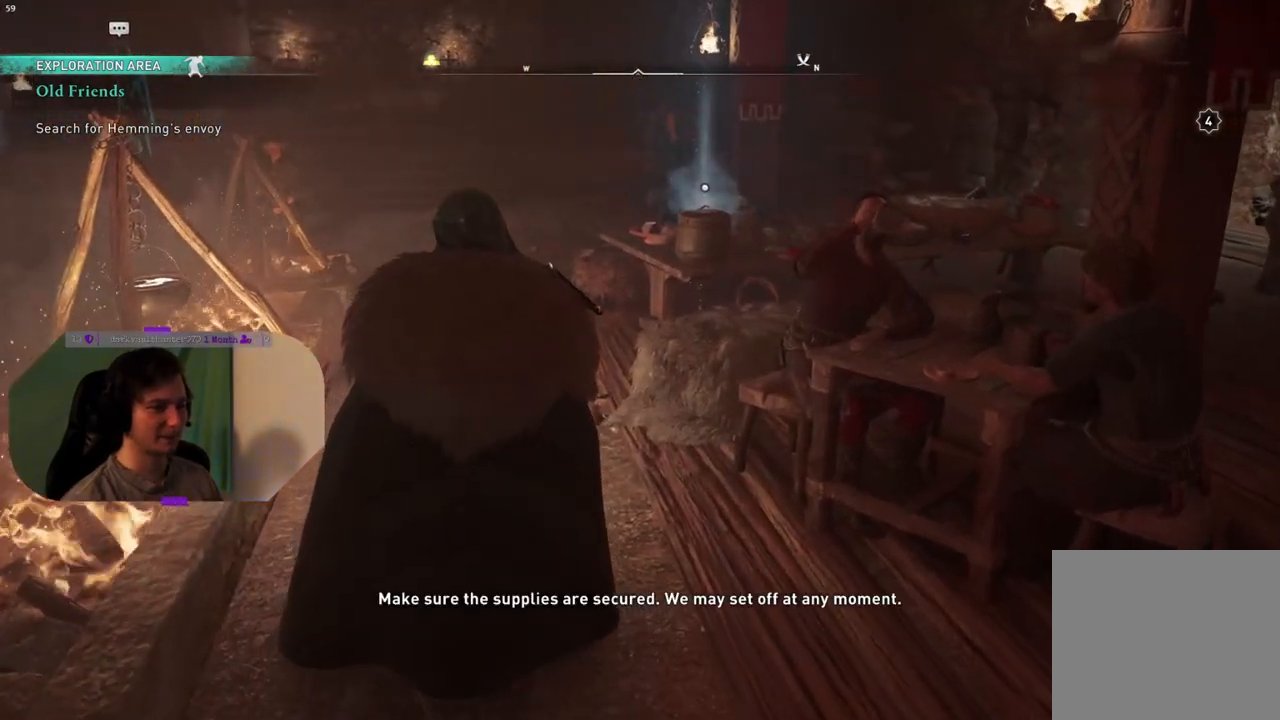
Gameplay with a controller (PlayStation layout); each line is a JSON object with the inputs held at the frame after it. "events" lists button and stick changes between this image and that frame as [ms after this image, input, new state], when the widget could be followed in between.
{"buttons": [], "left_stick": "up", "right_stick": "down-right", "events": [[267, "right_stick", "down-right"]]}
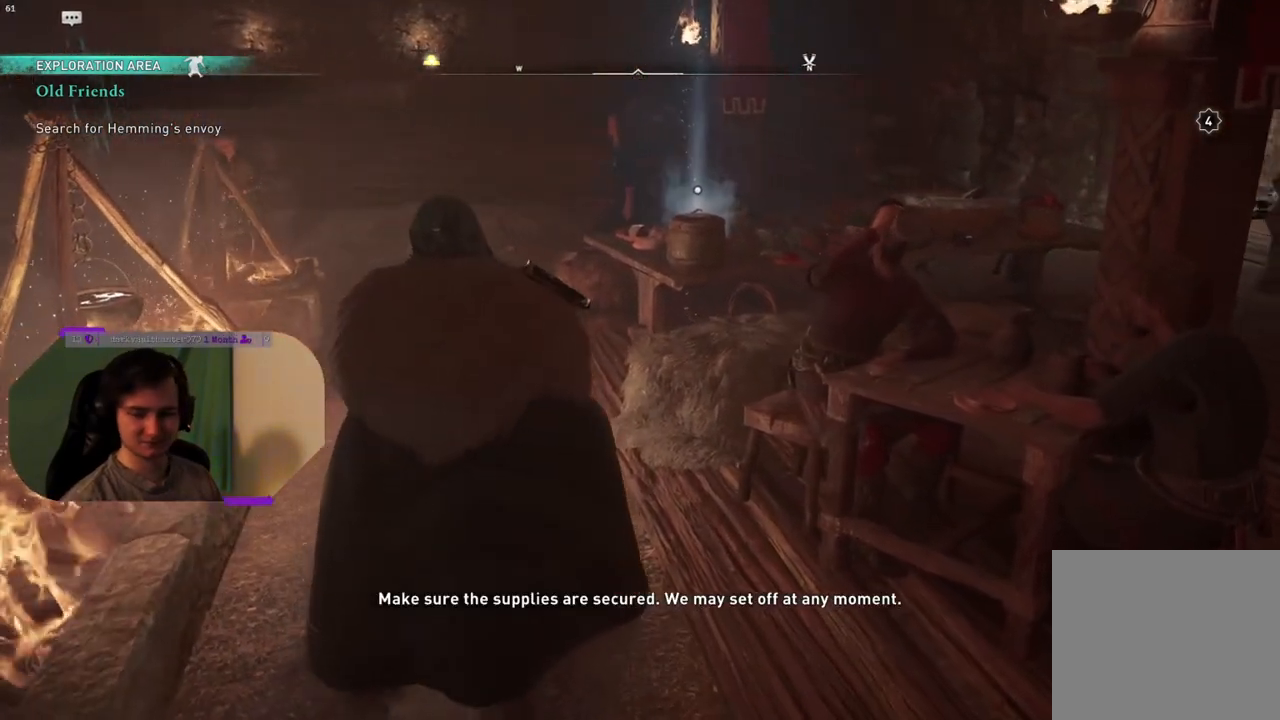
{"buttons": [], "left_stick": "up", "right_stick": "center", "events": [[17, "right_stick", "center"]]}
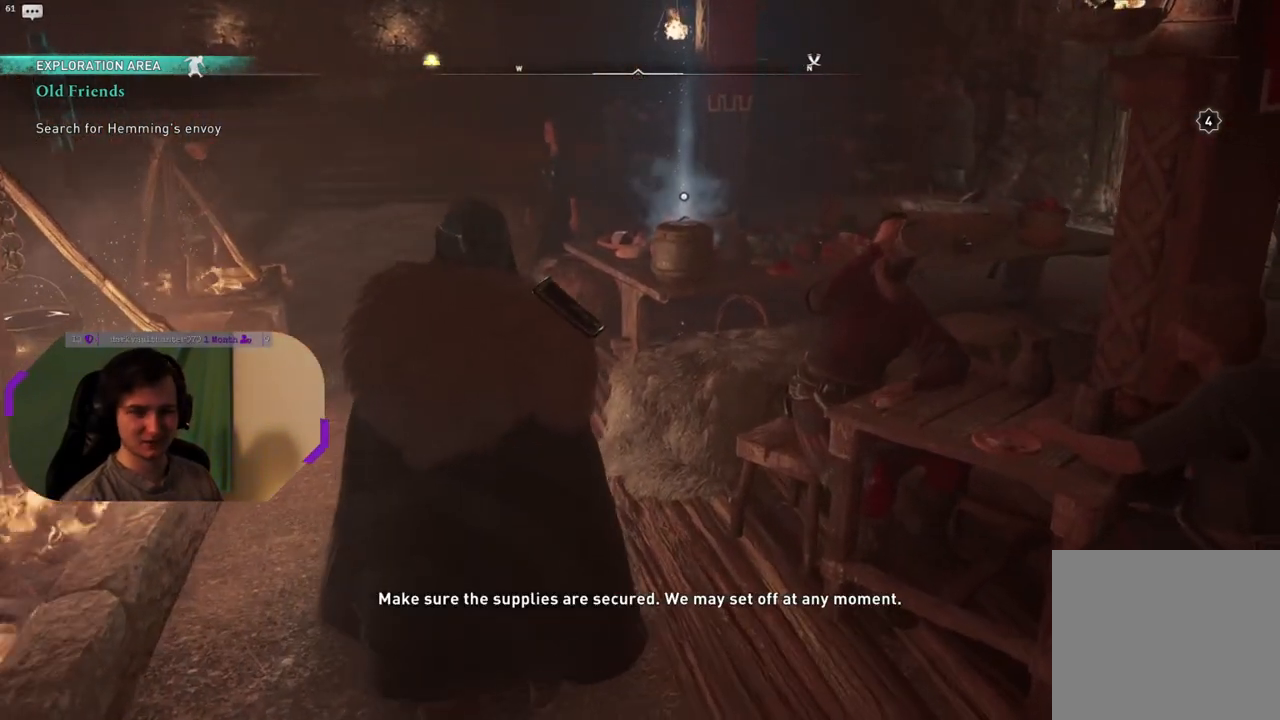
{"buttons": [], "left_stick": "up", "right_stick": "center", "events": []}
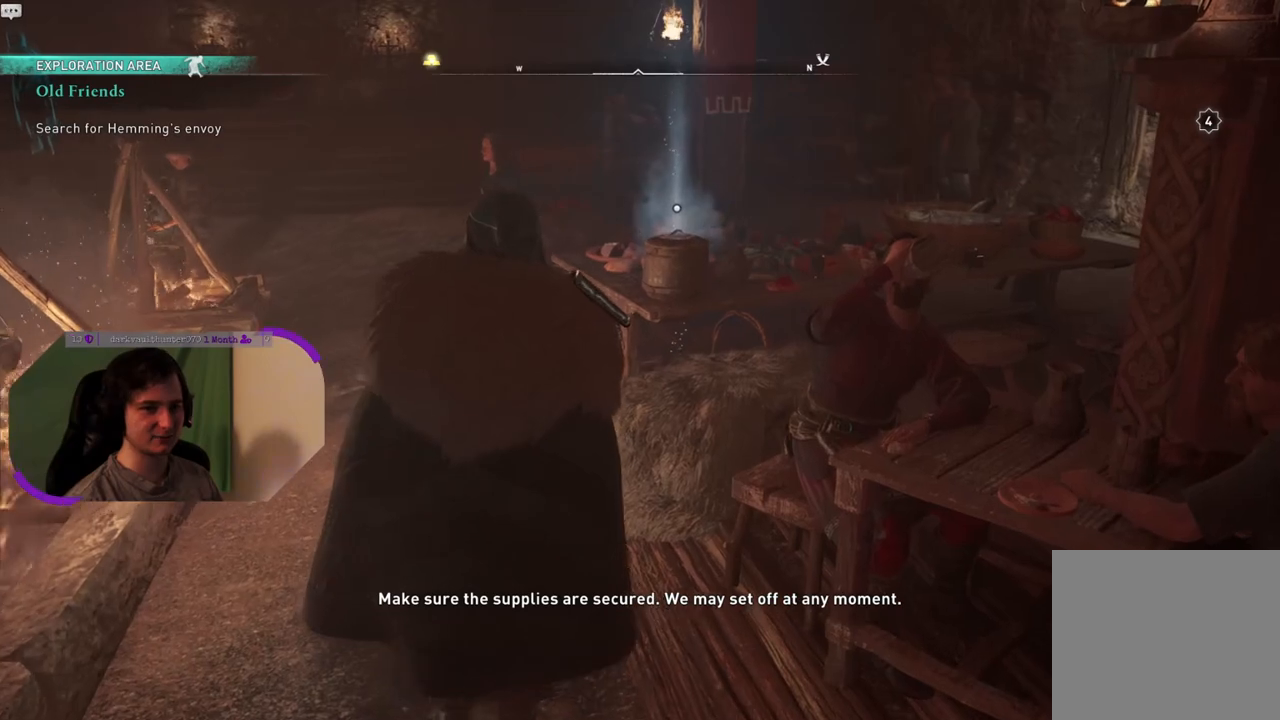
{"buttons": [], "left_stick": "up", "right_stick": "center", "events": []}
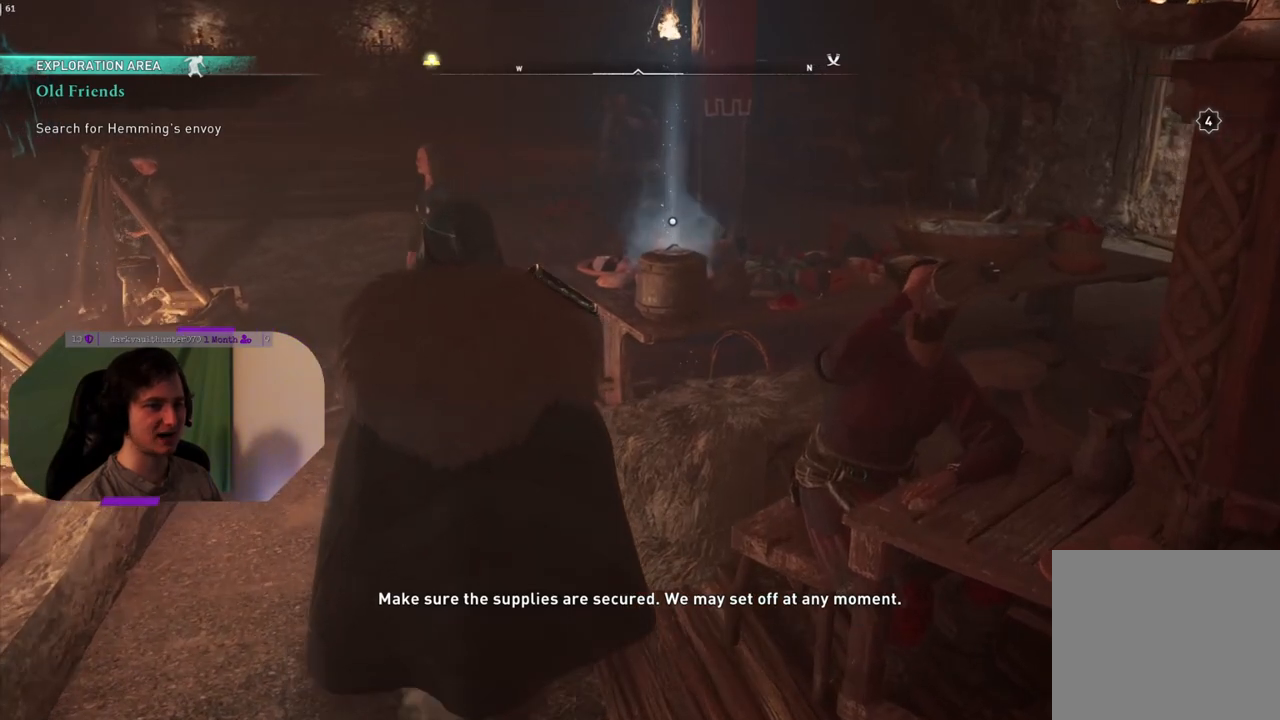
{"buttons": [], "left_stick": "up", "right_stick": "center", "events": []}
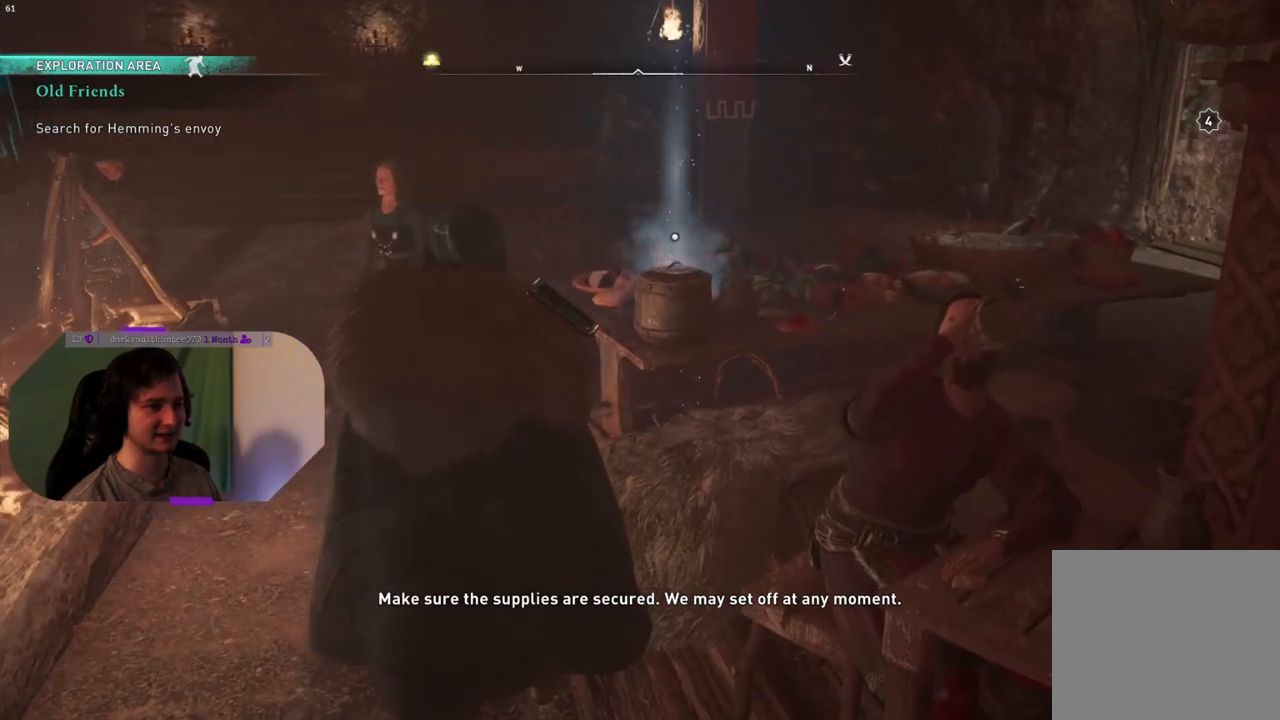
{"buttons": ["TRIANGLE"], "left_stick": "up", "right_stick": "center", "events": [[483, "TRIANGLE", "down"]]}
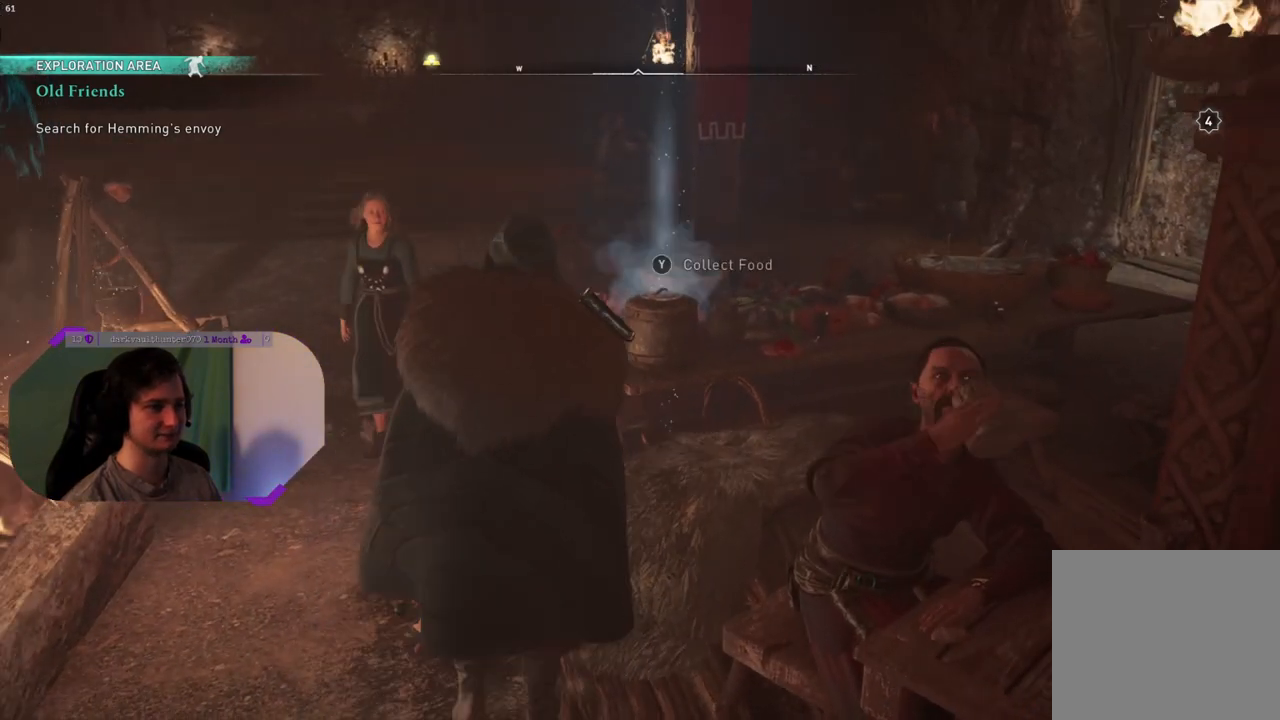
{"buttons": [], "left_stick": "up-left", "right_stick": "left", "events": [[133, "TRIANGLE", "up"], [183, "left_stick", "up-left"], [417, "right_stick", "left"]]}
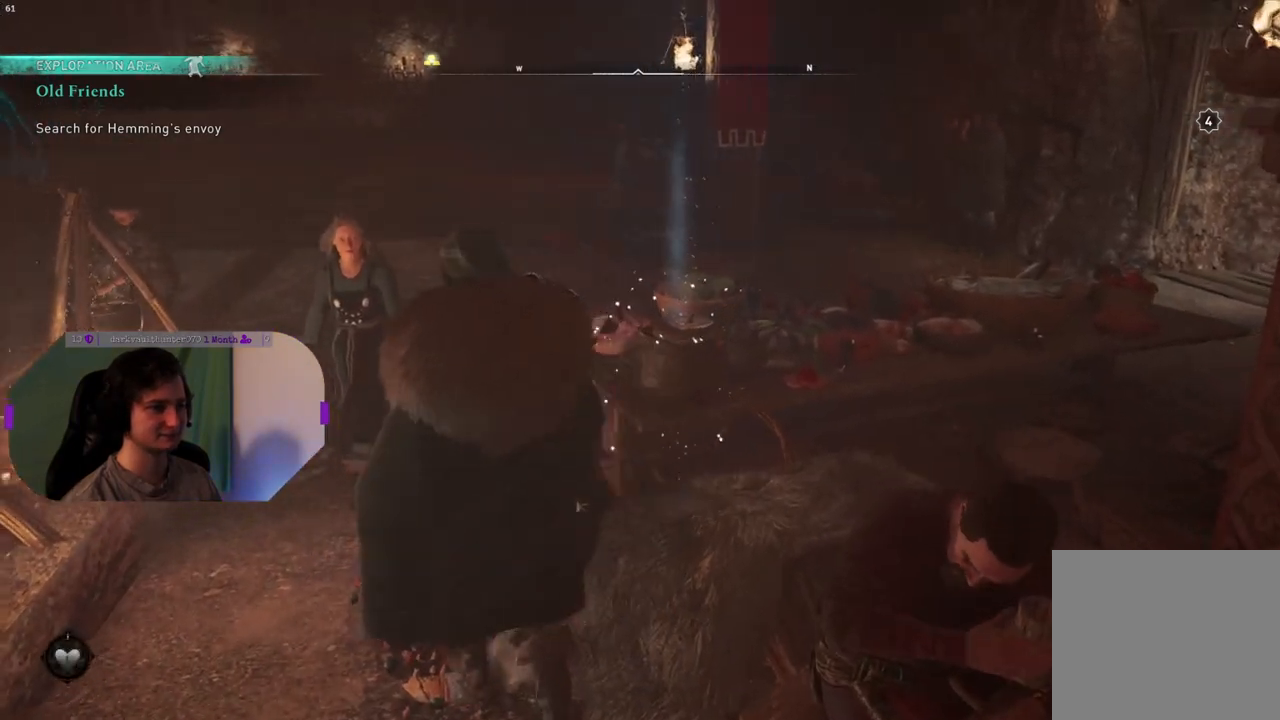
{"buttons": [], "left_stick": "up", "right_stick": "center", "events": [[167, "right_stick", "center"], [200, "left_stick", "up"]]}
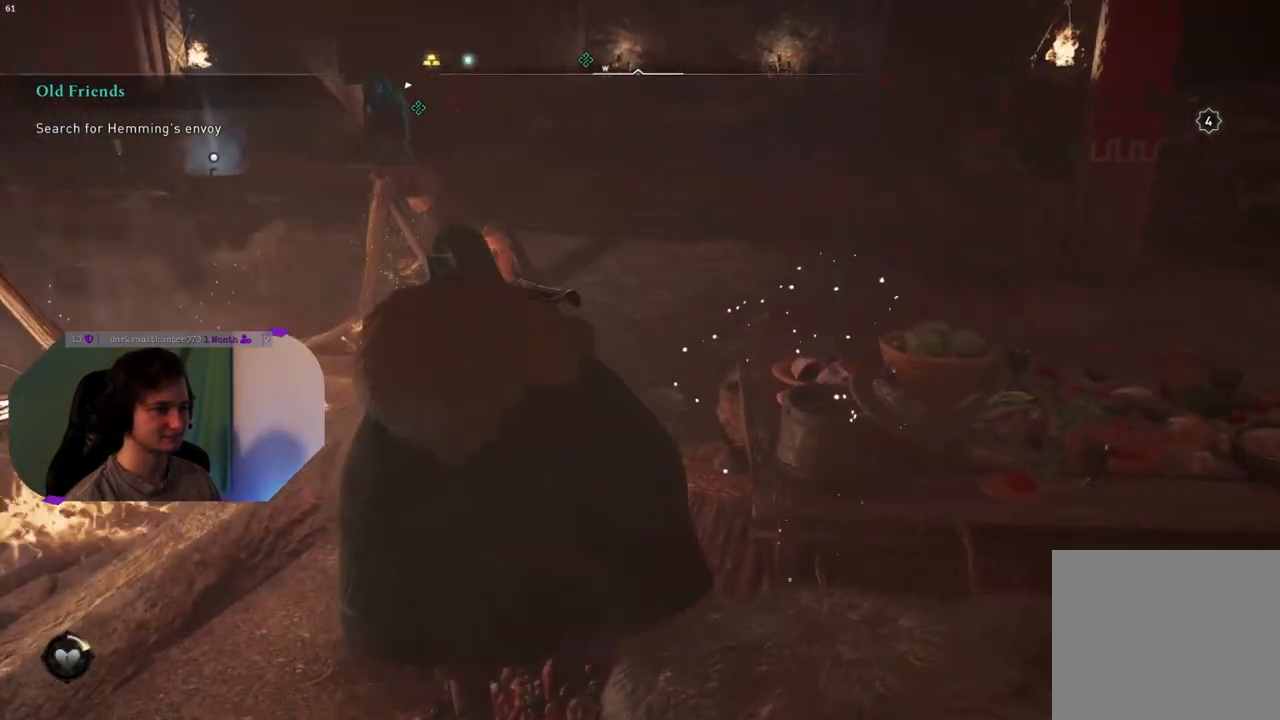
{"buttons": ["L3"], "left_stick": "up", "right_stick": "left", "events": [[200, "right_stick", "left"], [417, "L3", "down"]]}
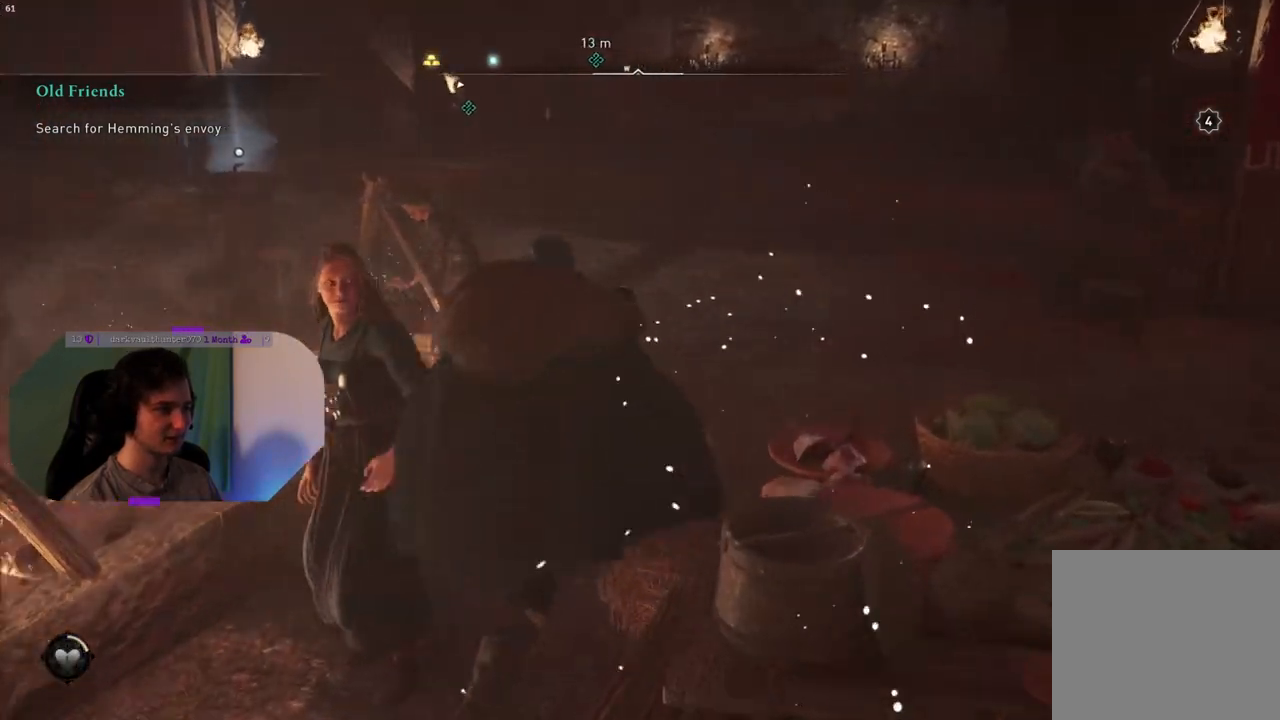
{"buttons": [], "left_stick": "up", "right_stick": "left", "events": [[50, "L3", "up"], [233, "right_stick", "up-left"], [433, "right_stick", "left"]]}
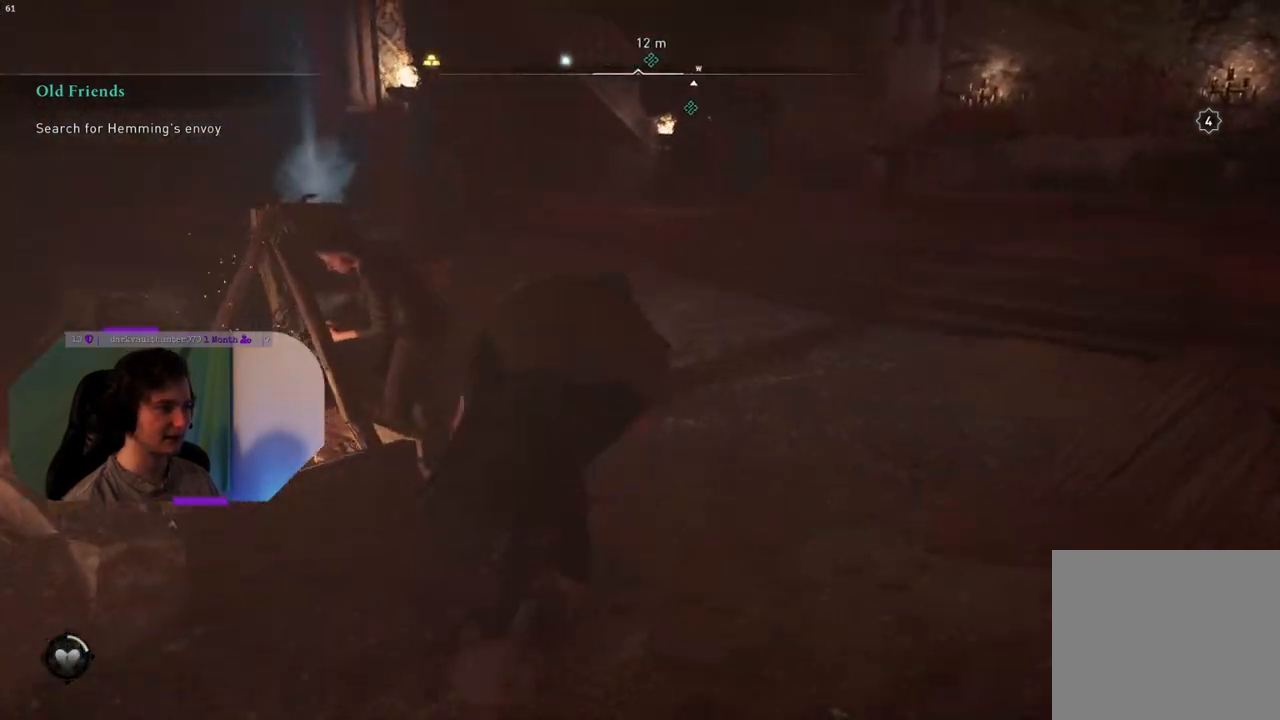
{"buttons": [], "left_stick": "up-left", "right_stick": "left", "events": [[417, "left_stick", "up-left"]]}
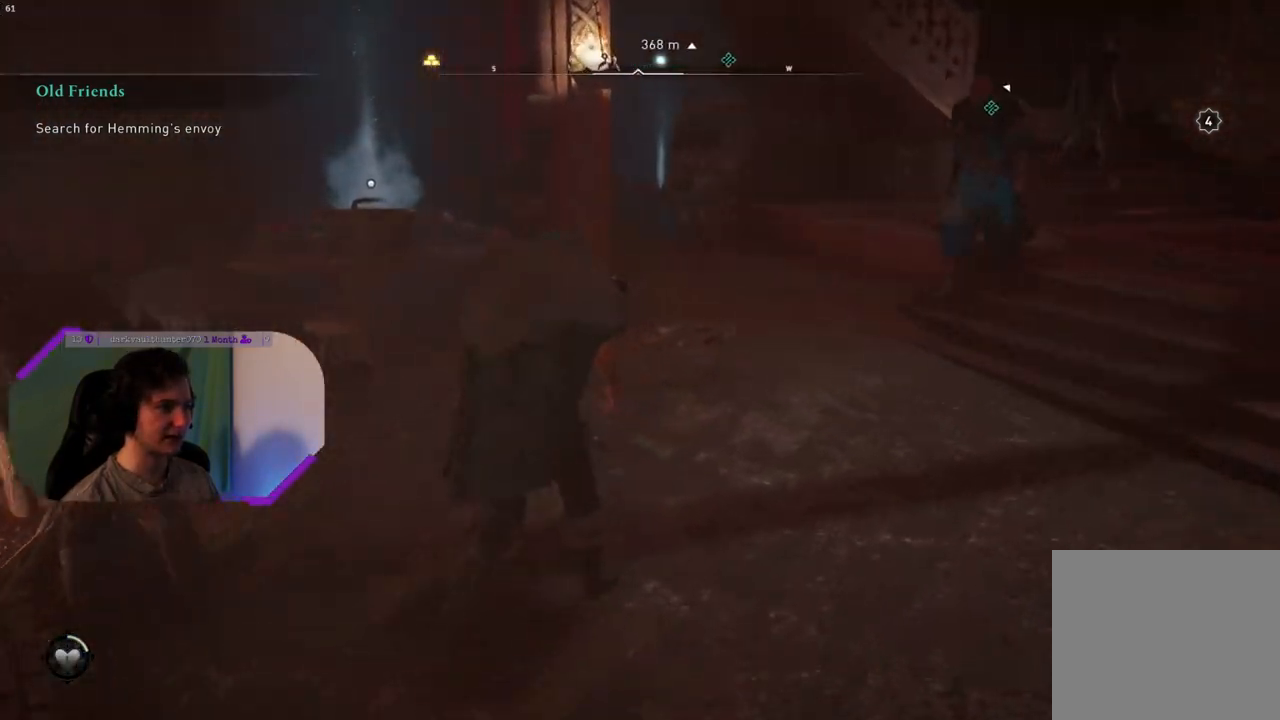
{"buttons": ["TRIANGLE"], "left_stick": "center", "right_stick": "center", "events": [[50, "right_stick", "center"], [433, "TRIANGLE", "down"], [433, "left_stick", "center"]]}
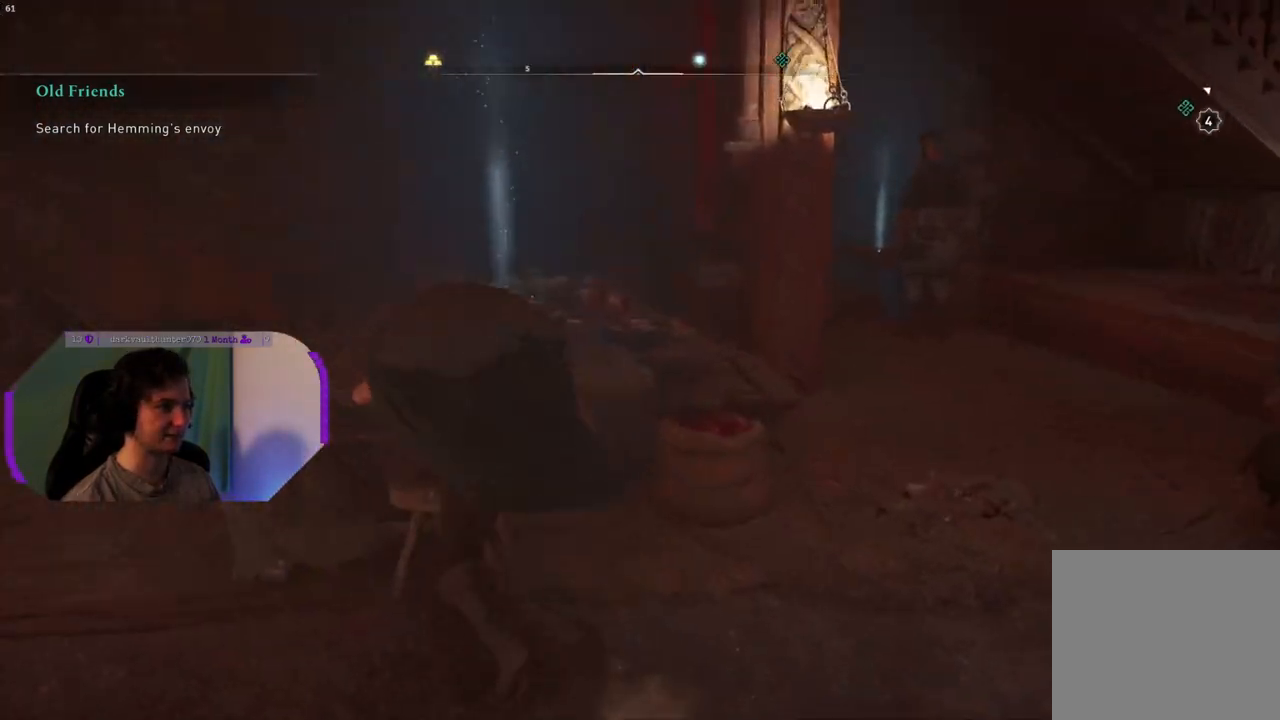
{"buttons": [], "left_stick": "down-right", "right_stick": "right", "events": [[33, "TRIANGLE", "up"], [150, "TRIANGLE", "down"], [233, "TRIANGLE", "up"], [417, "left_stick", "down-right"], [467, "right_stick", "right"]]}
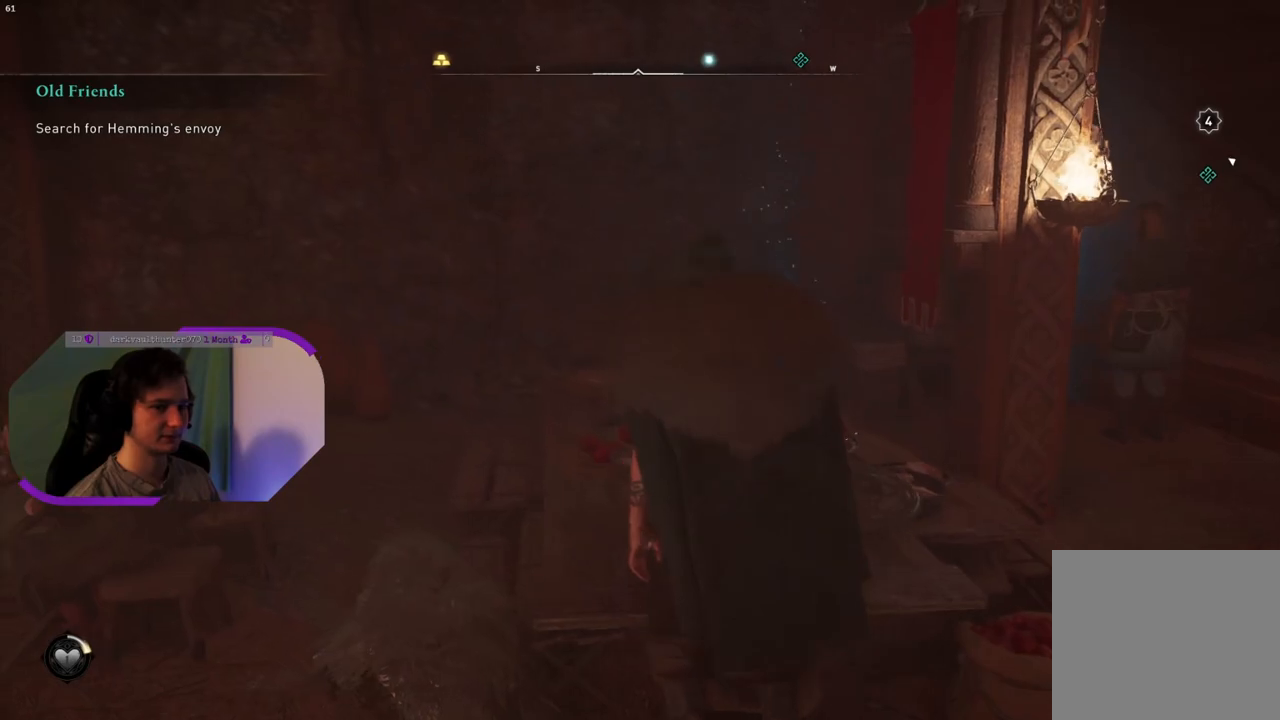
{"buttons": [], "left_stick": "right", "right_stick": "right", "events": [[417, "left_stick", "right"]]}
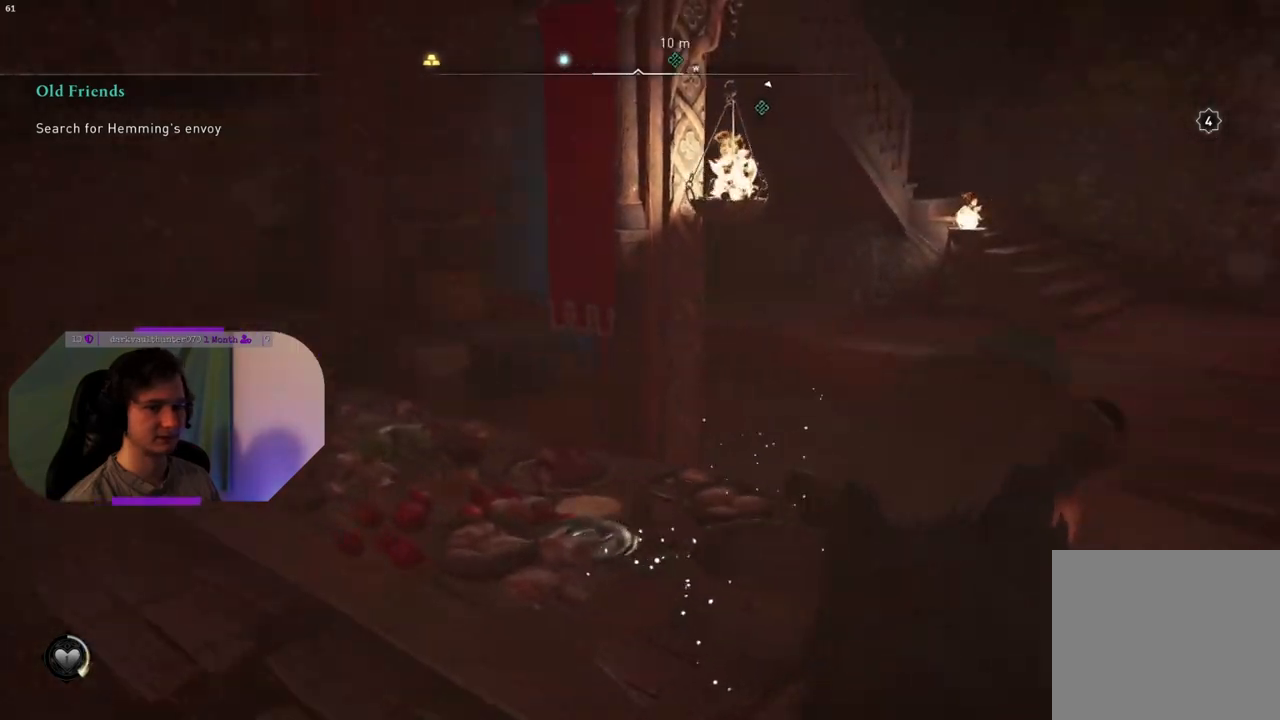
{"buttons": [], "left_stick": "up", "right_stick": "center", "events": [[33, "left_stick", "up-right"], [83, "right_stick", "center"], [500, "left_stick", "up"]]}
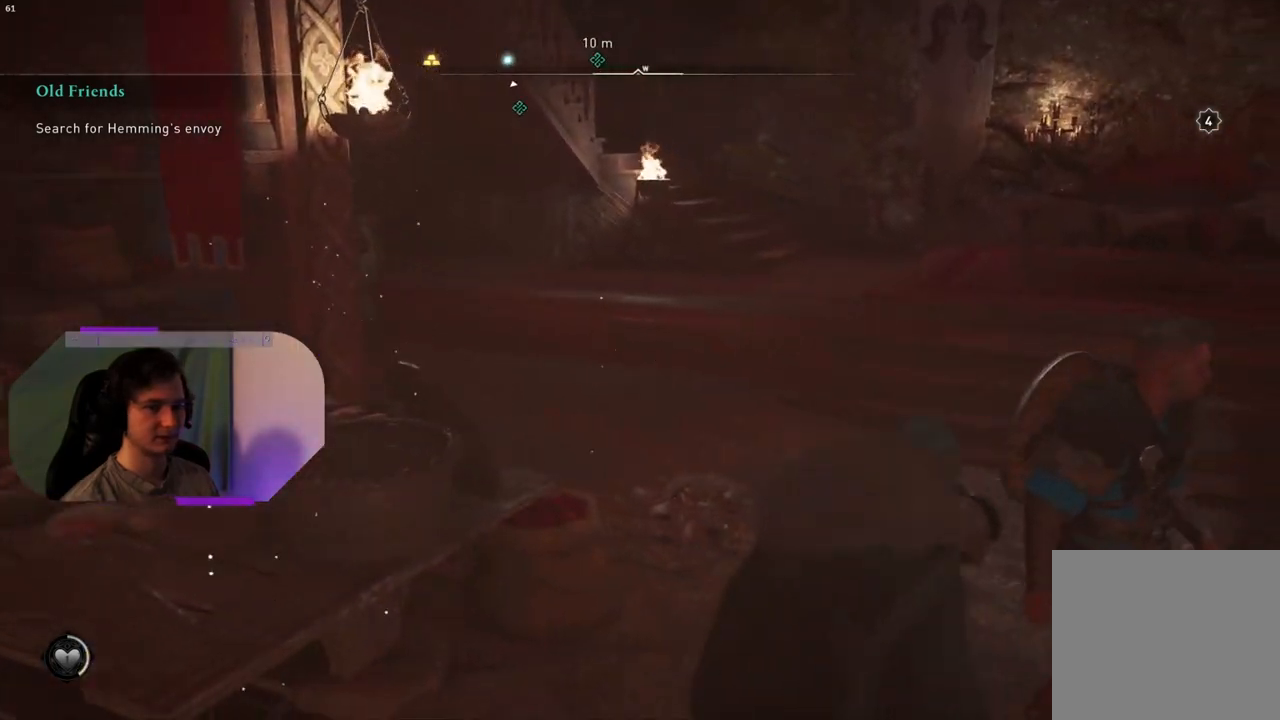
{"buttons": [], "left_stick": "up", "right_stick": "center", "events": []}
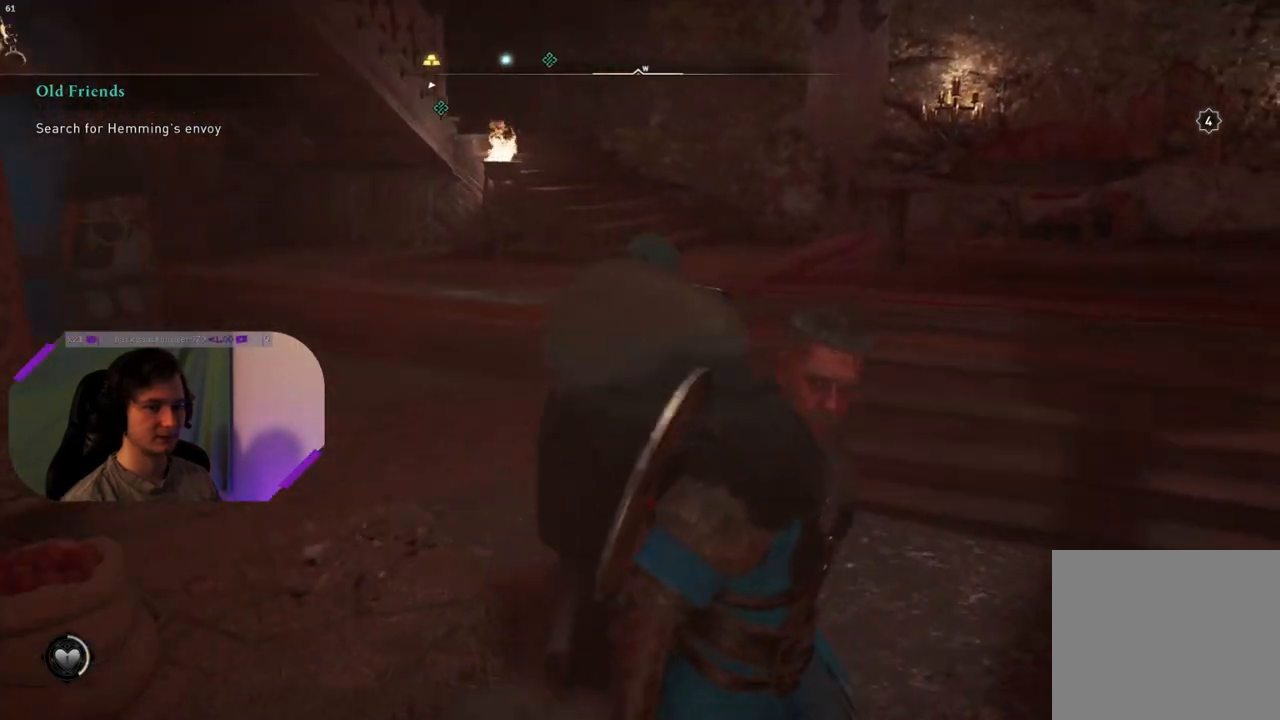
{"buttons": [], "left_stick": "center", "right_stick": "up-left", "events": [[283, "left_stick", "center"], [417, "right_stick", "up-left"]]}
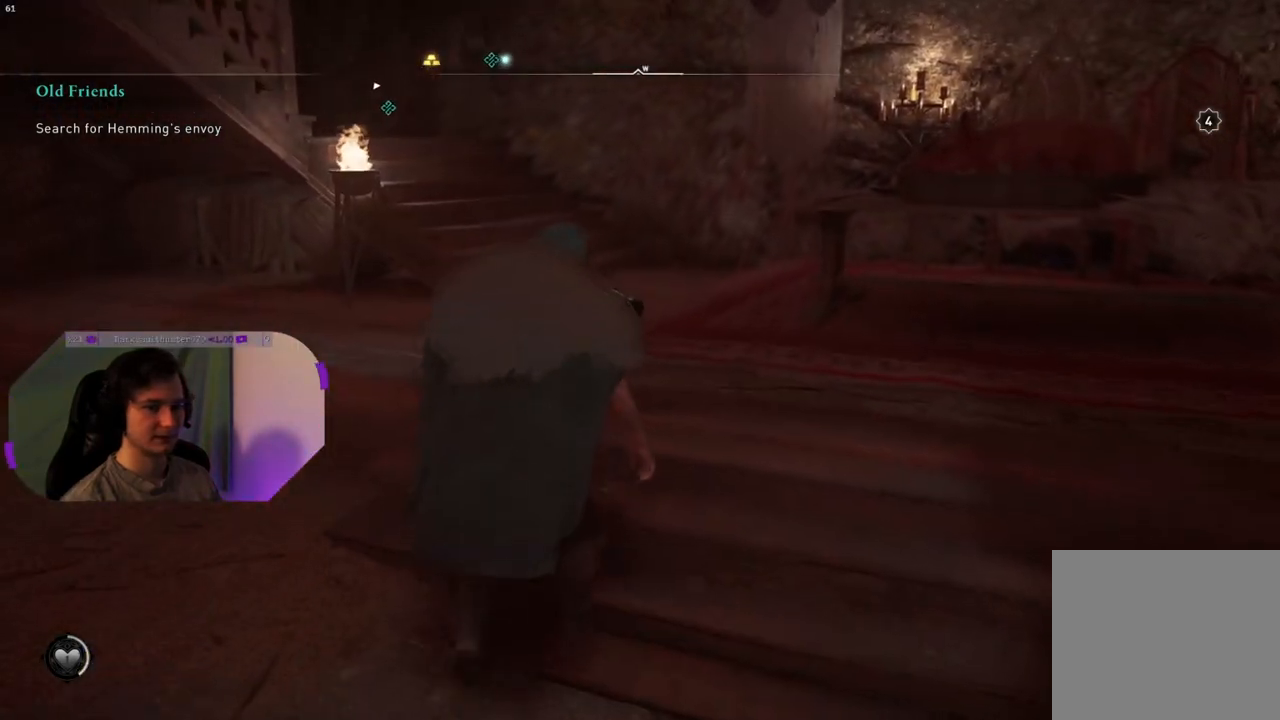
{"buttons": [], "left_stick": "up", "right_stick": "up-left", "events": [[117, "left_stick", "up"], [150, "right_stick", "left"], [400, "right_stick", "up-left"]]}
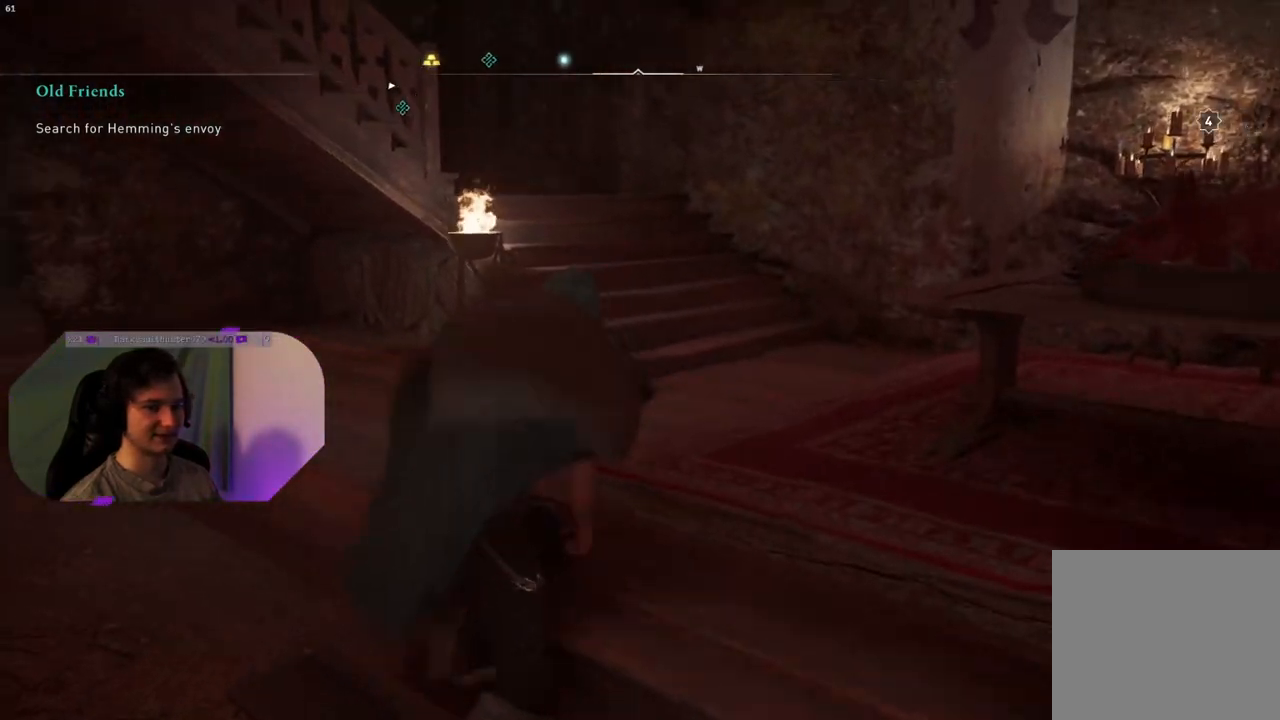
{"buttons": [], "left_stick": "down", "right_stick": "left", "events": [[267, "right_stick", "left"], [283, "left_stick", "right"], [500, "left_stick", "down"]]}
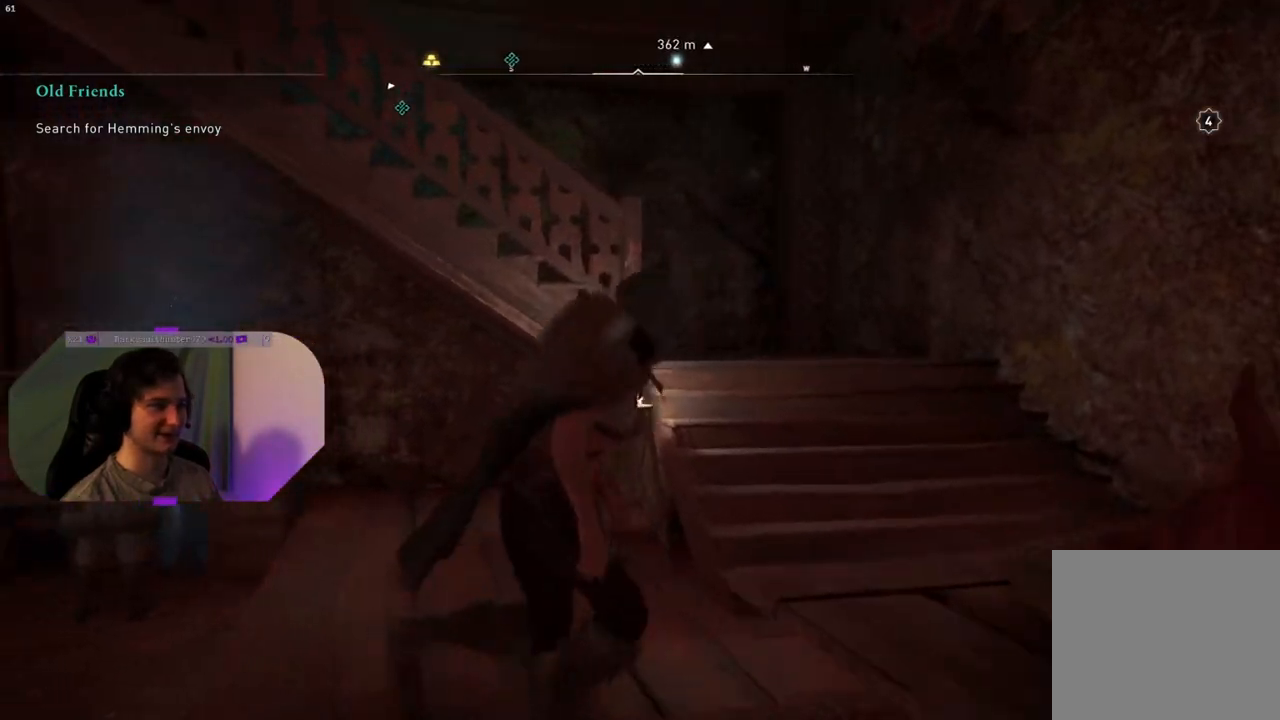
{"buttons": [], "left_stick": "up-right", "right_stick": "left", "events": [[83, "left_stick", "down-left"], [267, "left_stick", "up-left"], [450, "left_stick", "up-right"]]}
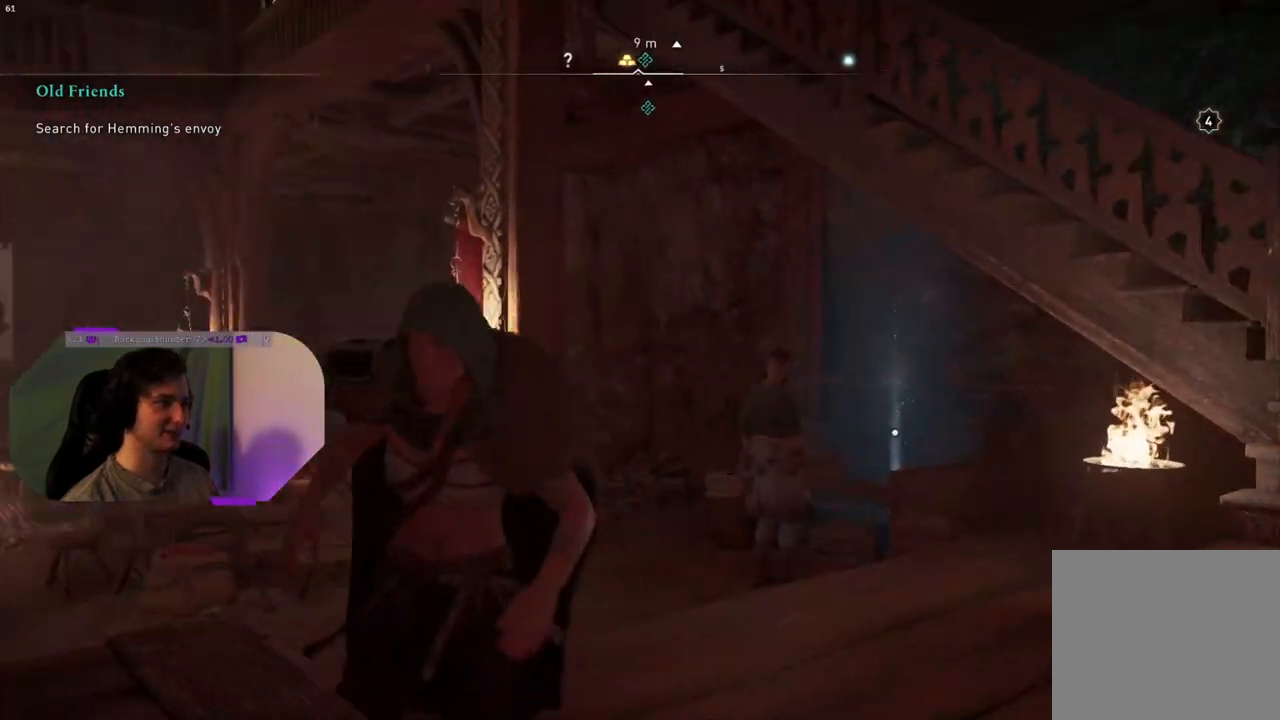
{"buttons": [], "left_stick": "down-right", "right_stick": "up-right", "events": [[17, "right_stick", "up-left"], [117, "left_stick", "right"], [233, "right_stick", "center"], [250, "left_stick", "down-right"], [383, "right_stick", "right"], [450, "right_stick", "up-right"]]}
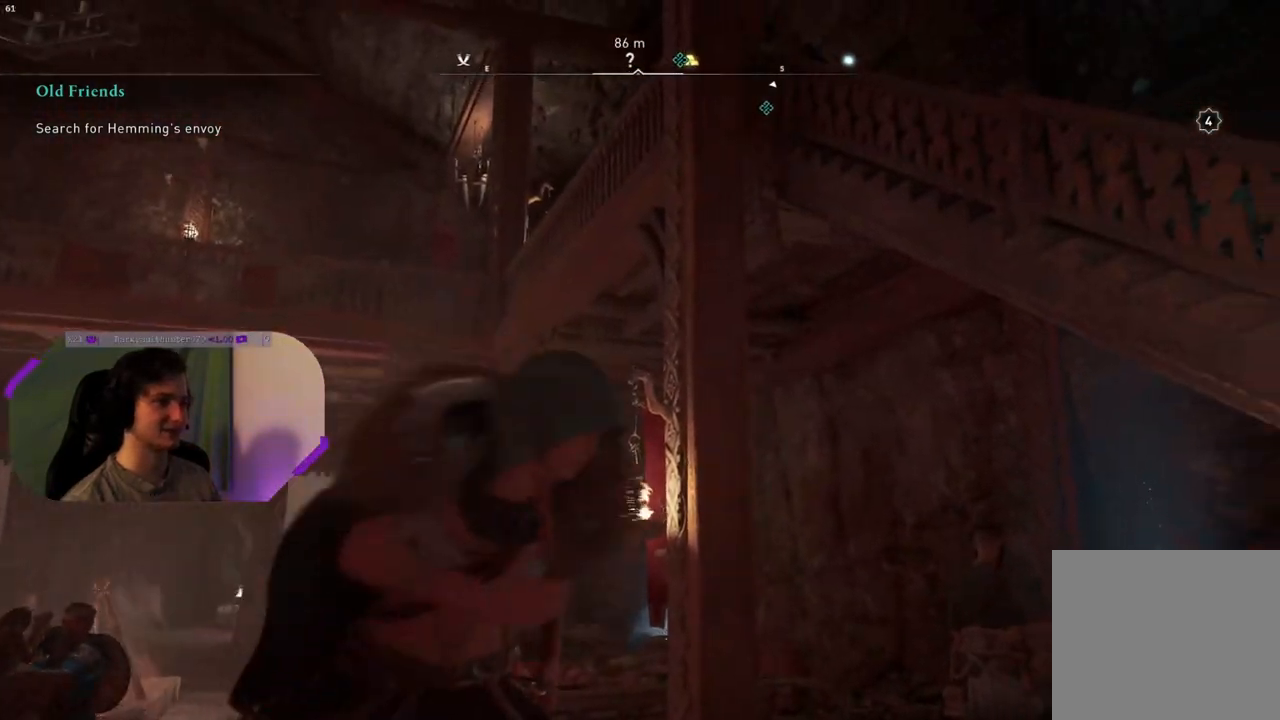
{"buttons": [], "left_stick": "up-right", "right_stick": "center", "events": [[100, "right_stick", "center"], [383, "left_stick", "right"], [483, "left_stick", "up-right"]]}
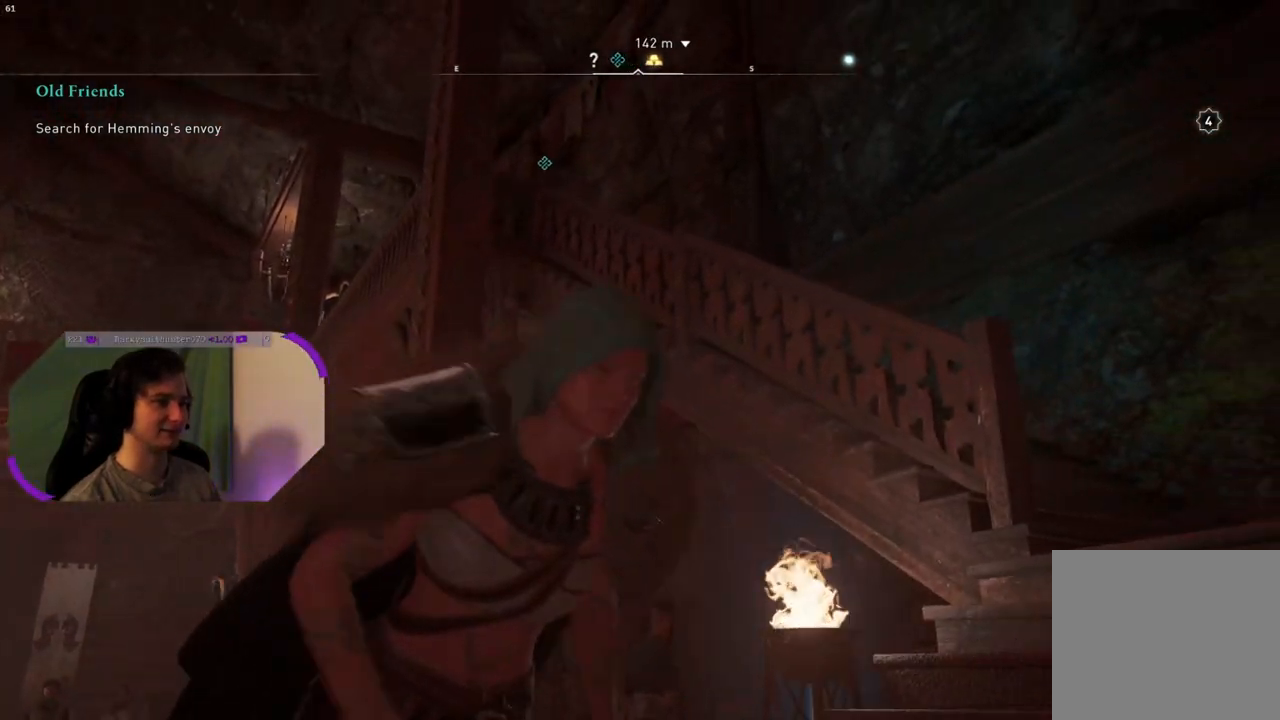
{"buttons": [], "left_stick": "up-right", "right_stick": "down-left", "events": [[50, "right_stick", "down-left"]]}
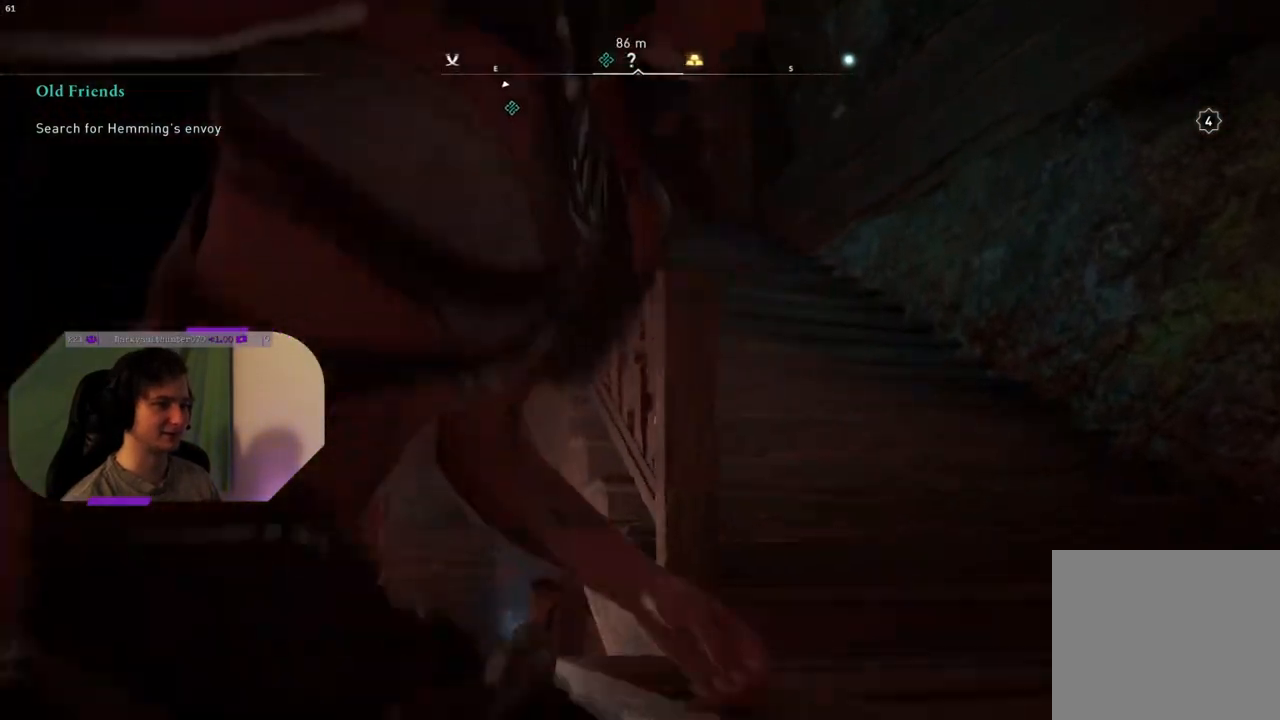
{"buttons": [], "left_stick": "up", "right_stick": "down-left", "events": [[133, "left_stick", "up"]]}
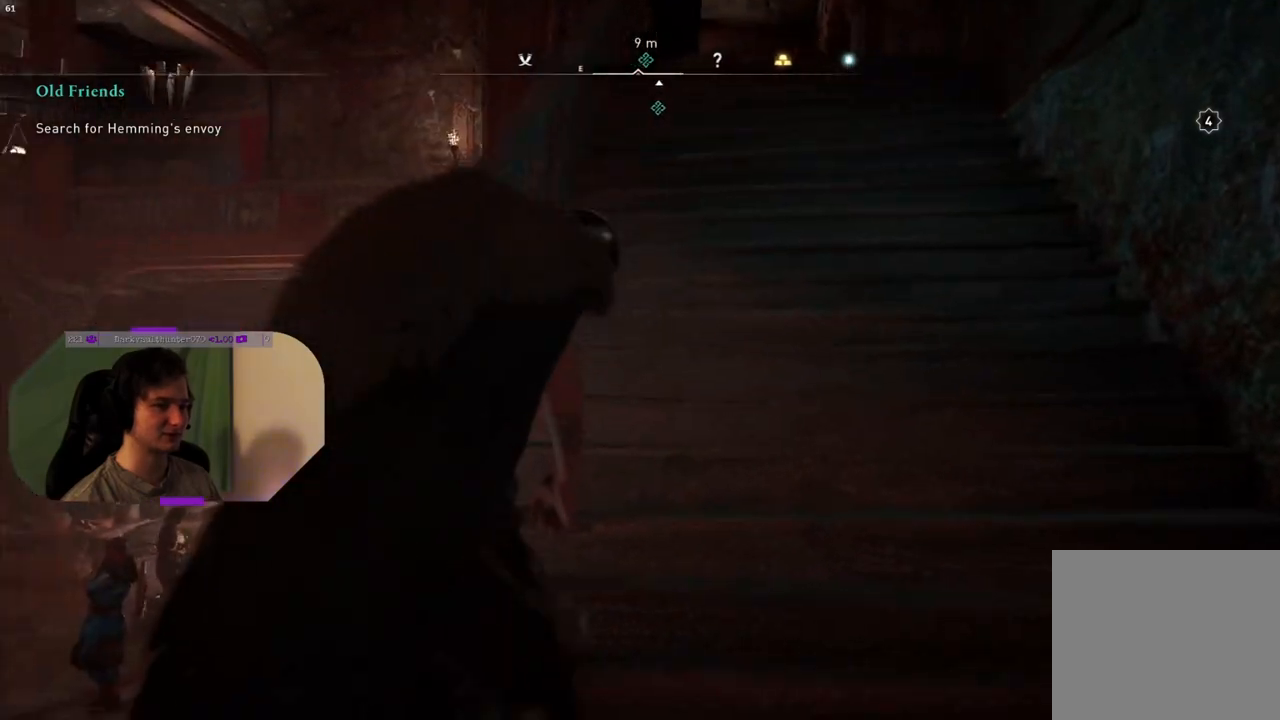
{"buttons": [], "left_stick": "up", "right_stick": "center", "events": [[17, "right_stick", "center"]]}
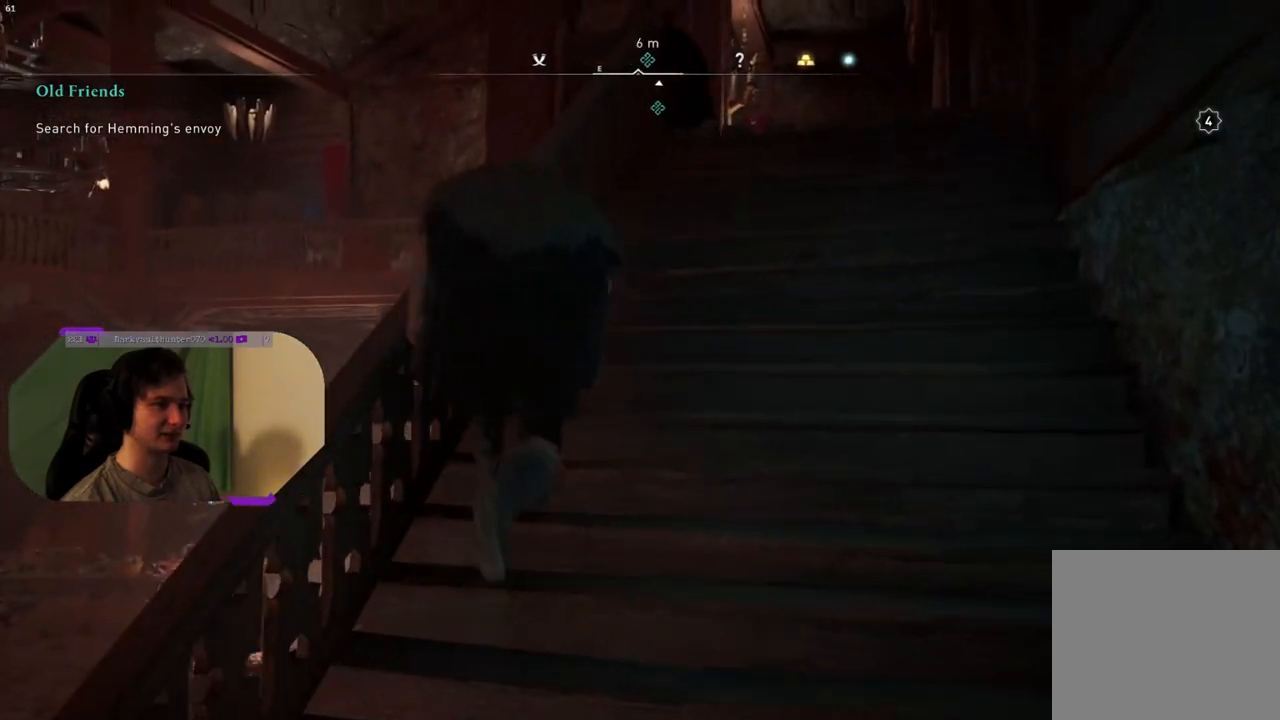
{"buttons": [], "left_stick": "up-right", "right_stick": "down-left", "events": [[217, "right_stick", "down-left"], [467, "left_stick", "up-right"]]}
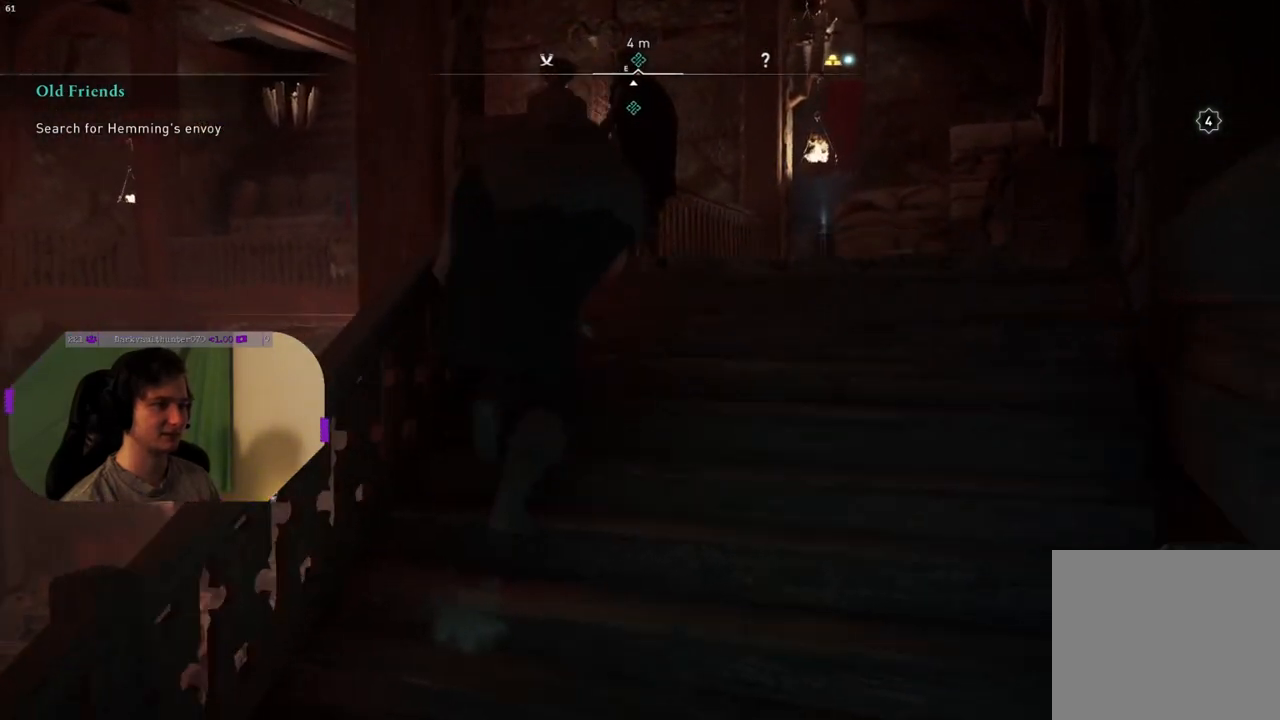
{"buttons": [], "left_stick": "center", "right_stick": "center", "events": [[283, "left_stick", "up-left"], [350, "left_stick", "center"], [467, "right_stick", "center"]]}
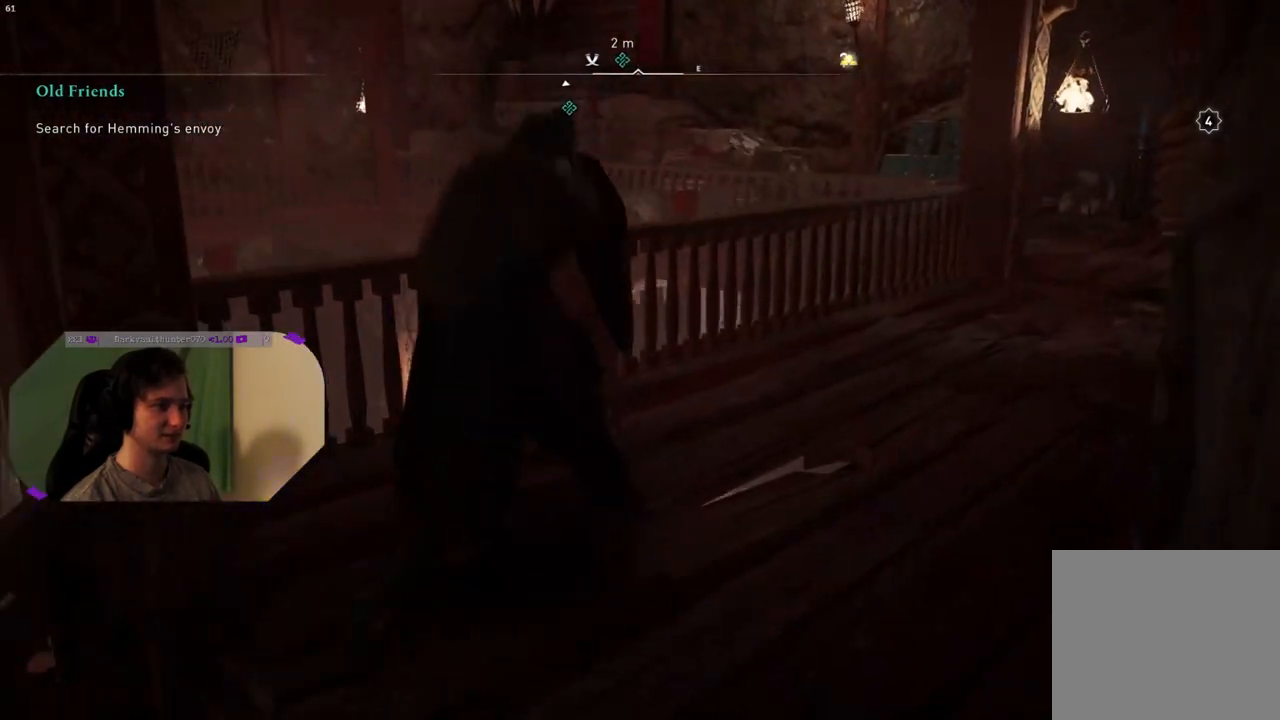
{"buttons": [], "left_stick": "center", "right_stick": "center", "events": []}
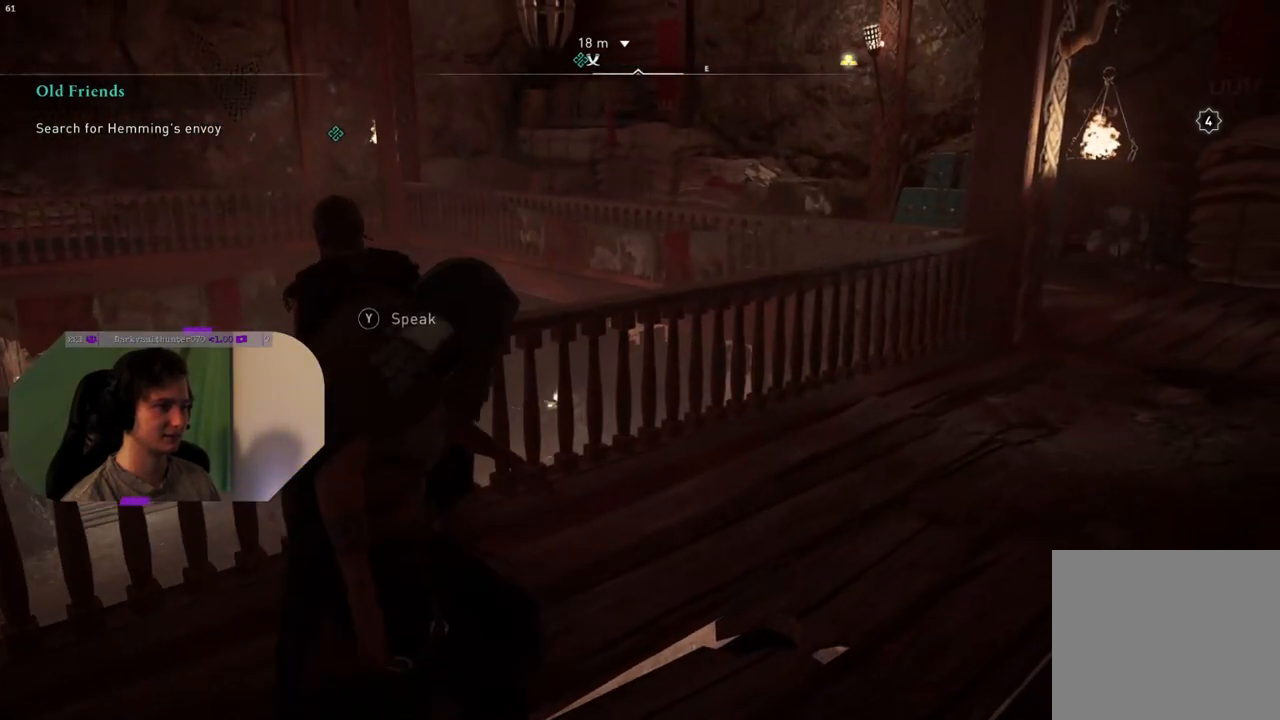
{"buttons": [], "left_stick": "center", "right_stick": "center", "events": [[217, "TRIANGLE", "down"], [283, "TRIANGLE", "up"]]}